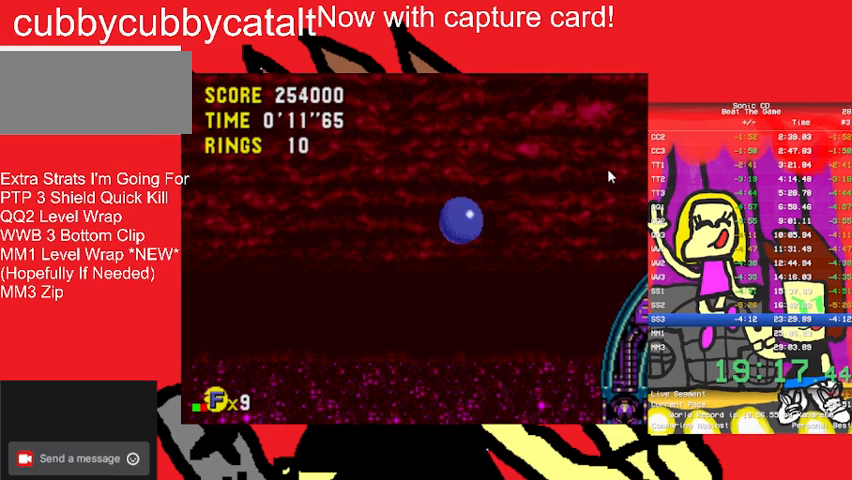
Gameplay with a controller (Nintendo layout); each line is a JSON object with the inputs held at the frame after it. "events" lists button and stick changes between this image and that frame as [ms after this image, input, new state], when the widget could be followed in between. Not read: L3 R3 START.
{"buttons": ["DPAD_RIGHT"], "events": []}
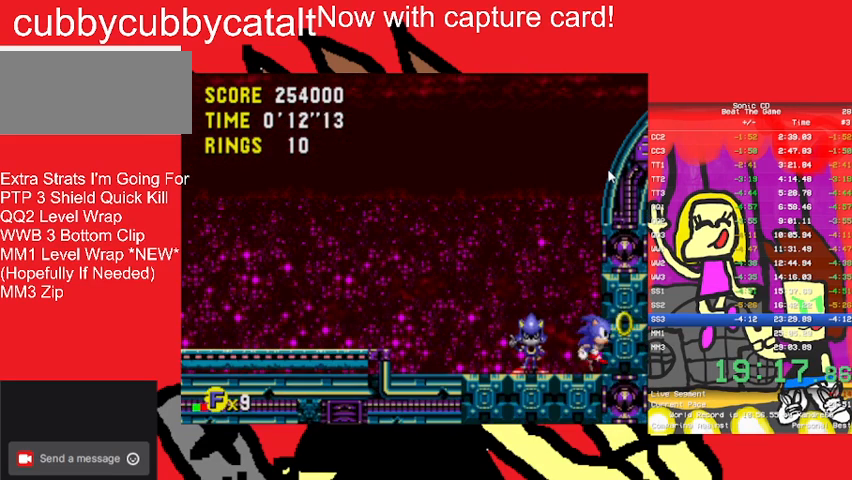
{"buttons": ["DPAD_RIGHT"], "events": []}
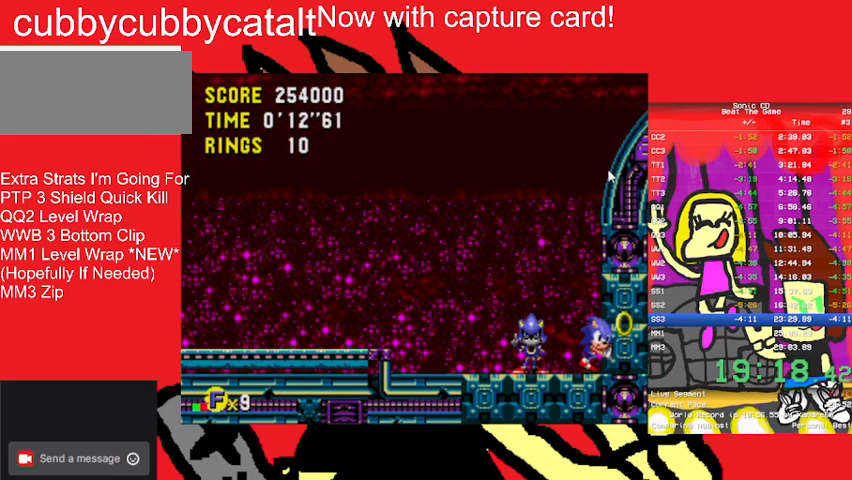
{"buttons": ["DPAD_RIGHT"], "events": []}
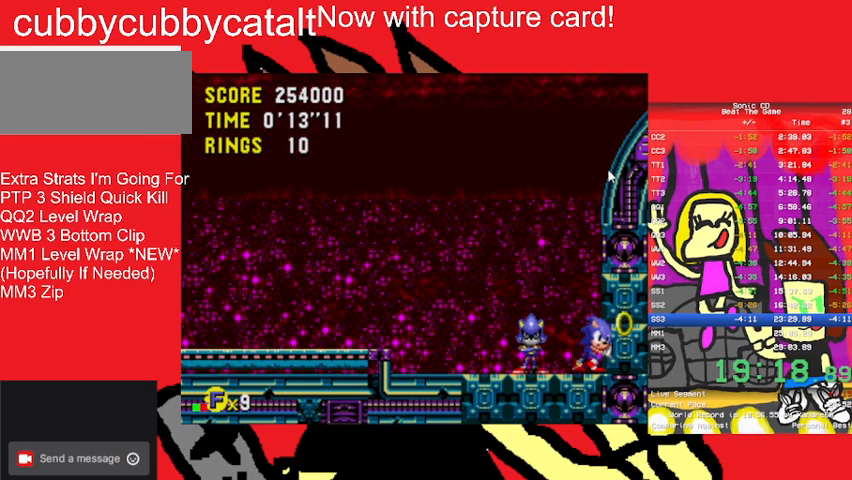
{"buttons": ["DPAD_RIGHT"], "events": []}
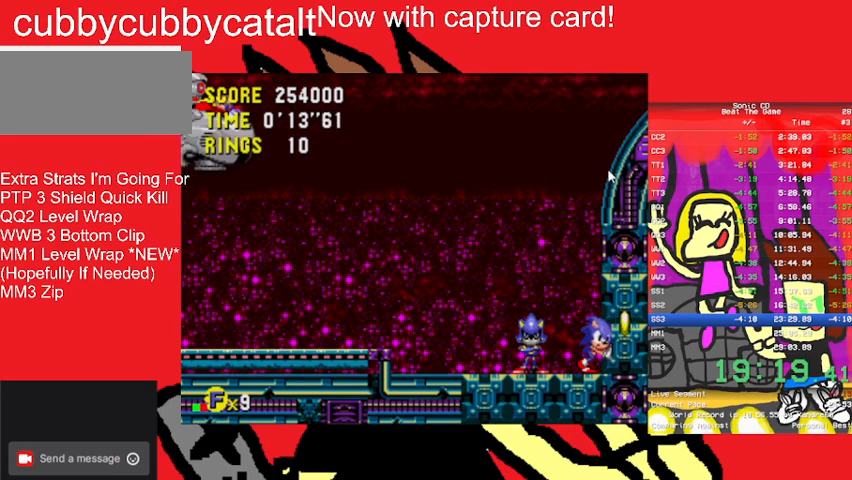
{"buttons": ["DPAD_UP", "DPAD_LEFT"], "events": [[233, "DPAD_RIGHT", "up"], [233, "DPAD_UP", "down"], [267, "DPAD_LEFT", "down"]]}
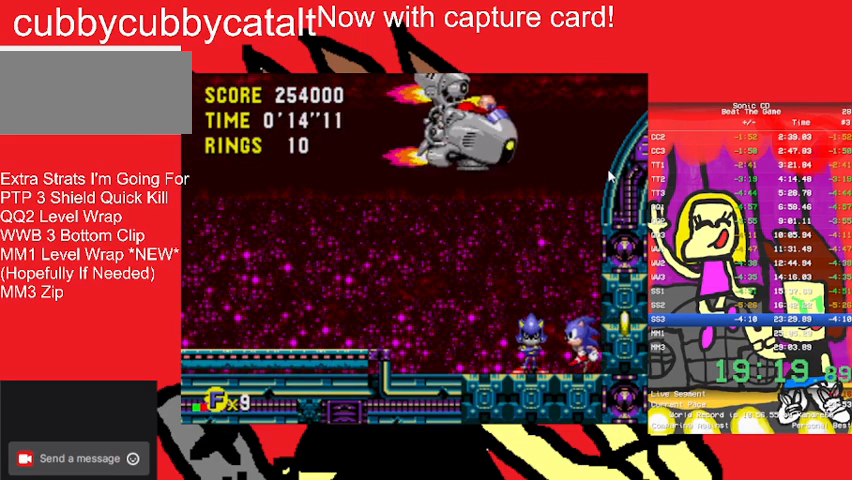
{"buttons": ["DPAD_RIGHT"], "events": [[67, "DPAD_LEFT", "up"], [100, "DPAD_RIGHT", "down"], [100, "DPAD_UP", "up"], [267, "DPAD_RIGHT", "up"], [367, "DPAD_RIGHT", "down"]]}
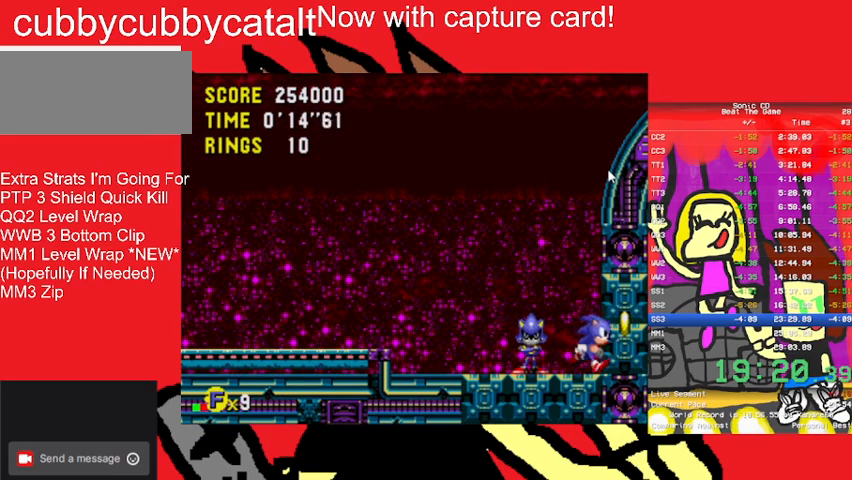
{"buttons": ["B", "DPAD_DOWN"], "events": [[33, "DPAD_RIGHT", "up"], [200, "DPAD_DOWN", "down"], [267, "B", "down"], [300, "A", "down"], [400, "B", "up"], [467, "A", "up"], [467, "B", "down"]]}
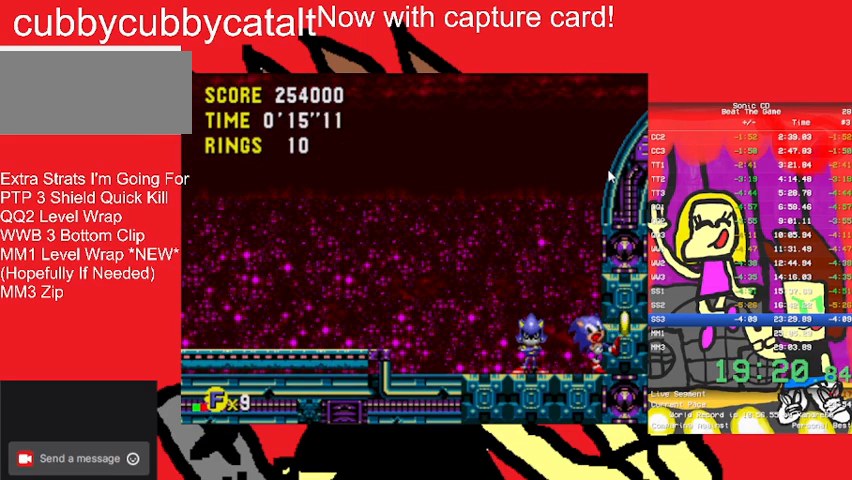
{"buttons": []}
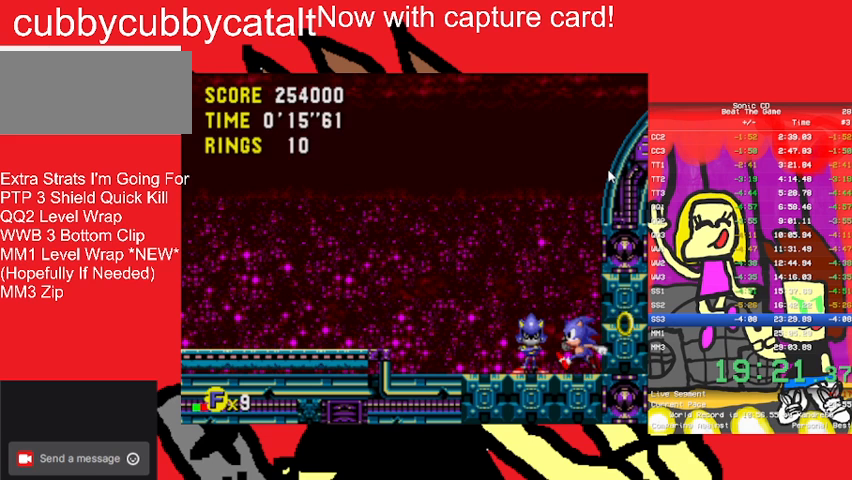
{"buttons": [], "events": [[300, "DPAD_RIGHT", "down"], [400, "DPAD_RIGHT", "up"]]}
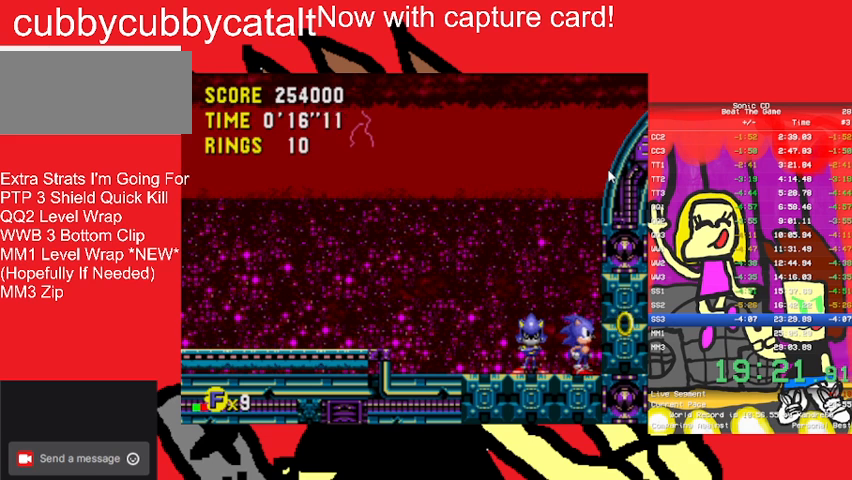
{"buttons": ["A", "DPAD_DOWN"], "events": [[167, "DPAD_DOWN", "down"], [300, "B", "down"], [467, "A", "down"], [467, "B", "up"]]}
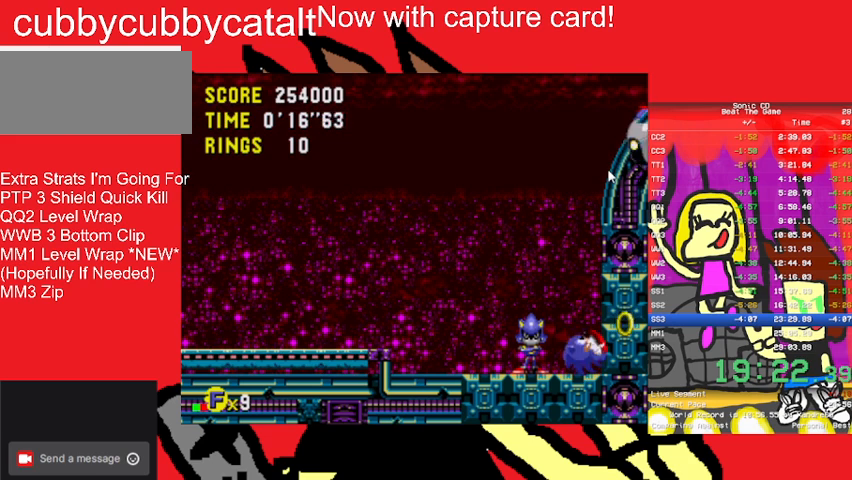
{"buttons": ["A", "B", "DPAD_DOWN"], "events": [[67, "A", "up"], [133, "B", "down"], [167, "A", "down"], [200, "B", "up"], [267, "A", "up"], [300, "B", "down"], [367, "A", "down"], [400, "B", "up"], [433, "B", "down"]]}
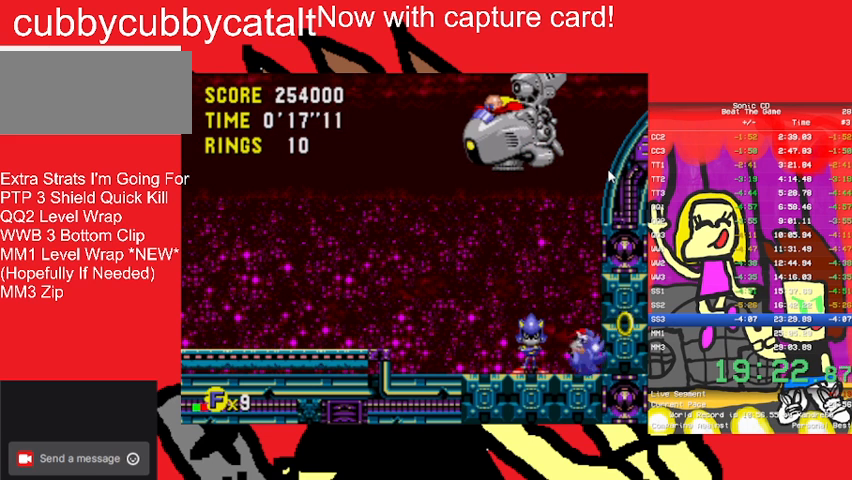
{"buttons": ["DPAD_DOWN"], "events": [[33, "A", "up"], [33, "B", "up"]]}
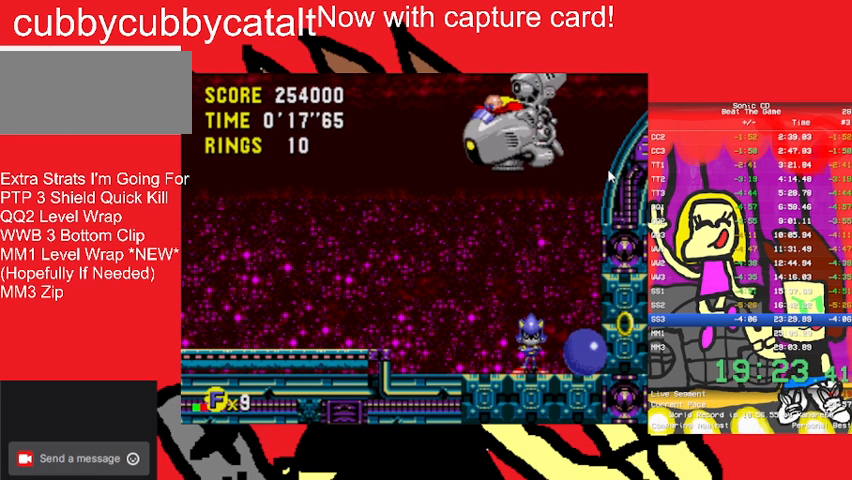
{"buttons": ["DPAD_DOWN"], "events": []}
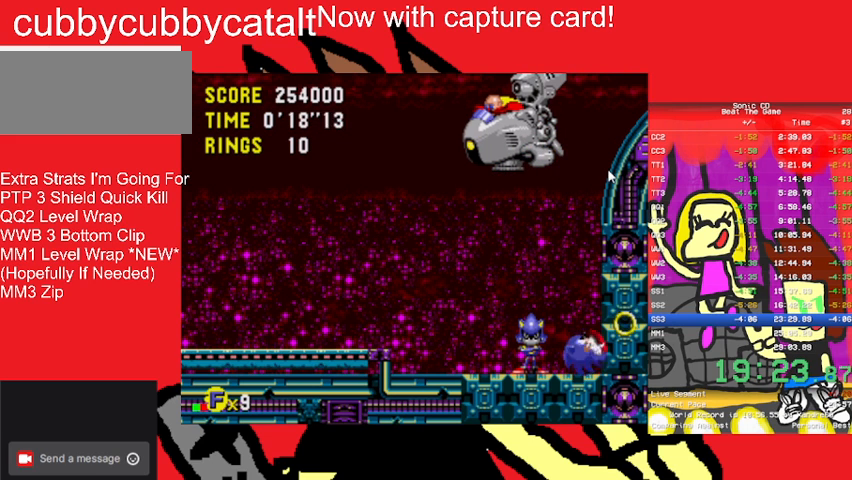
{"buttons": ["DPAD_DOWN"], "events": []}
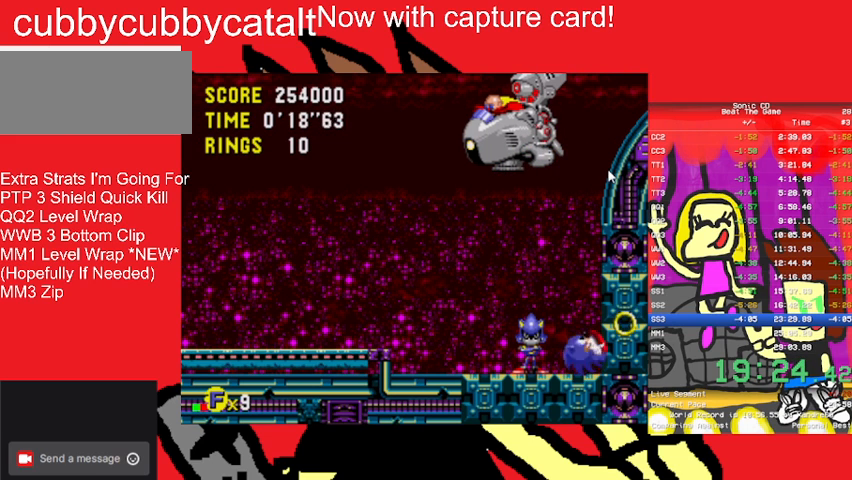
{"buttons": ["DPAD_DOWN"], "events": []}
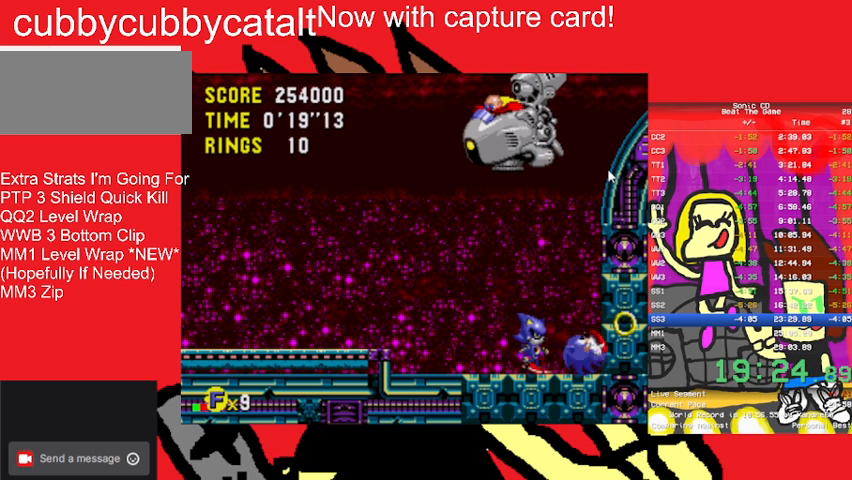
{"buttons": ["DPAD_DOWN"], "events": []}
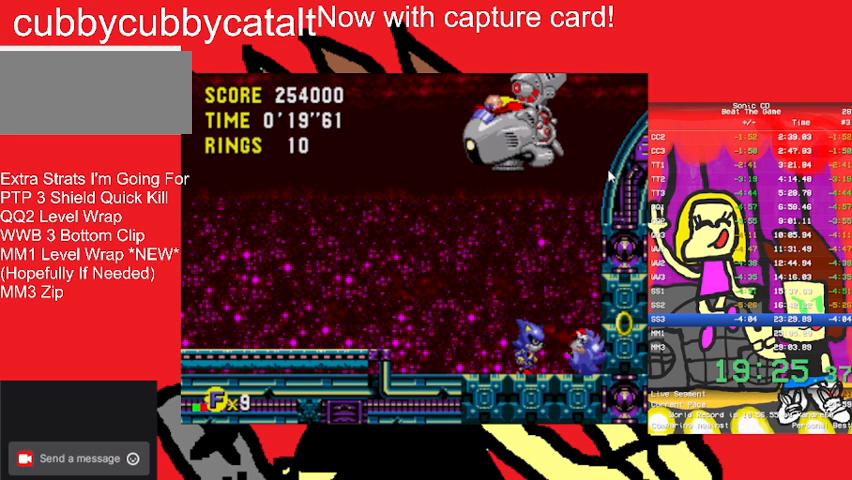
{"buttons": ["DPAD_DOWN"], "events": []}
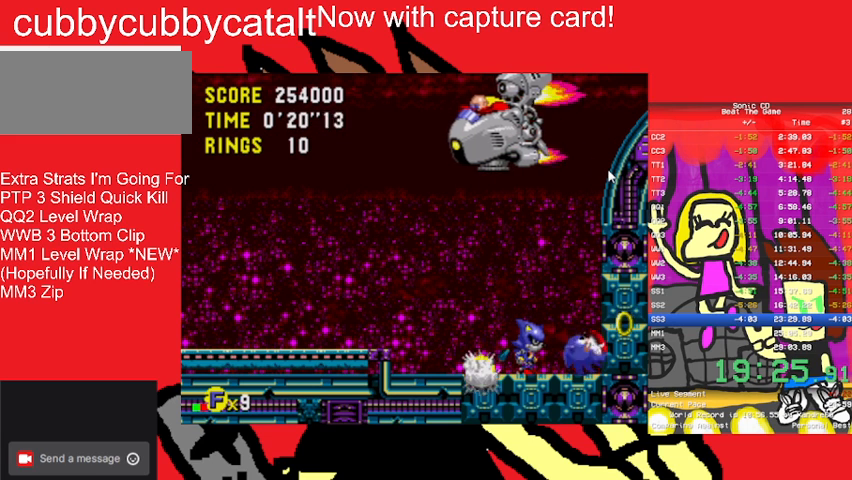
{"buttons": ["DPAD_DOWN"], "events": []}
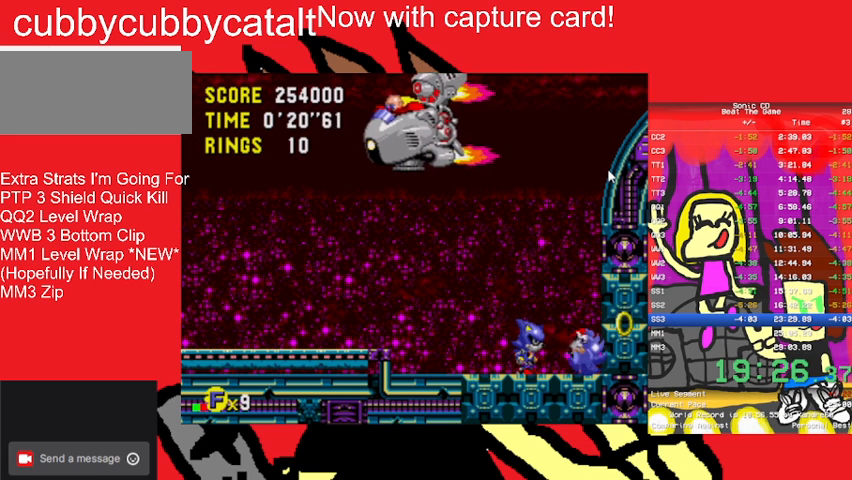
{"buttons": ["DPAD_DOWN"], "events": []}
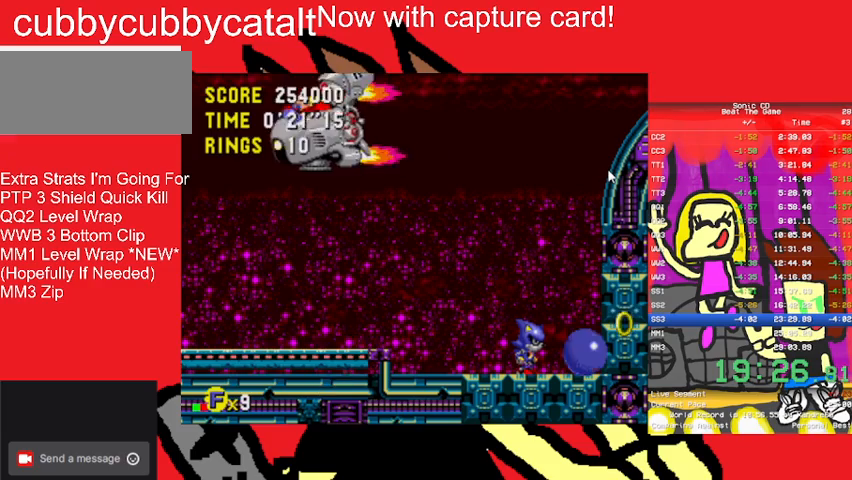
{"buttons": ["DPAD_DOWN"], "events": []}
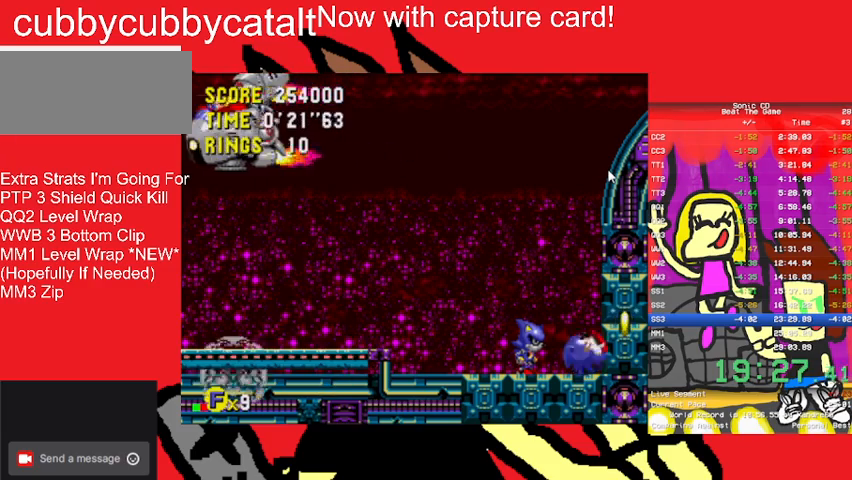
{"buttons": ["DPAD_DOWN"], "events": []}
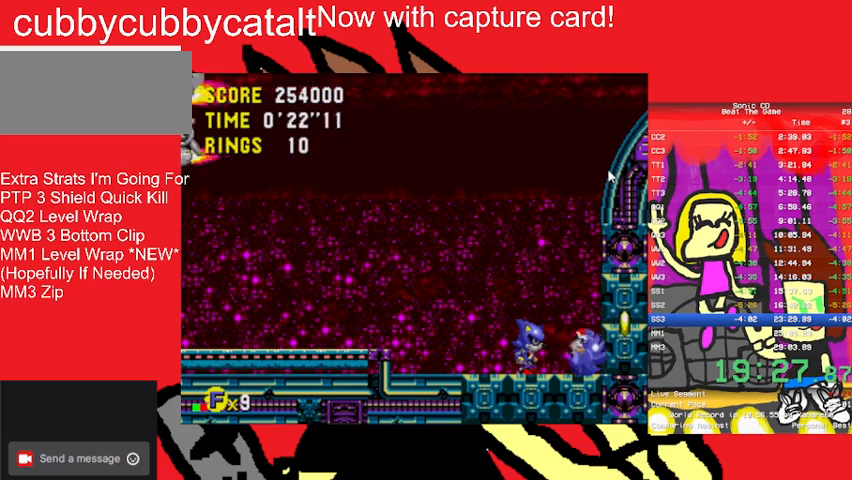
{"buttons": ["DPAD_DOWN"], "events": []}
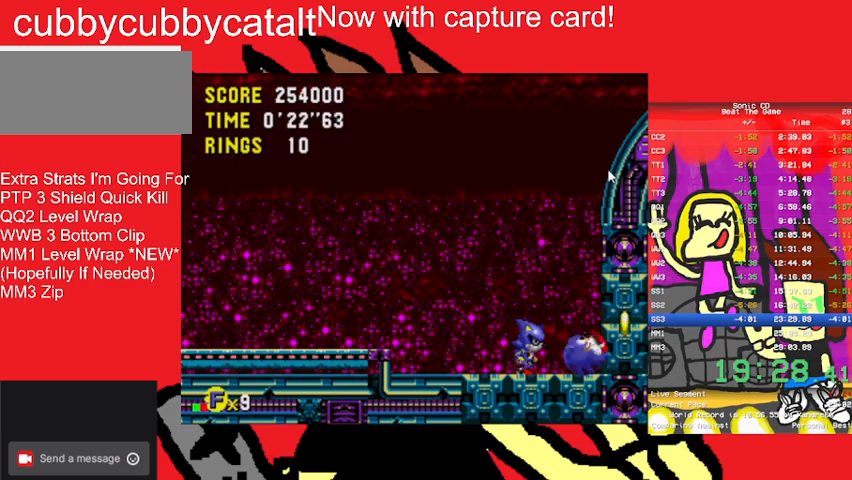
{"buttons": ["DPAD_DOWN"], "events": []}
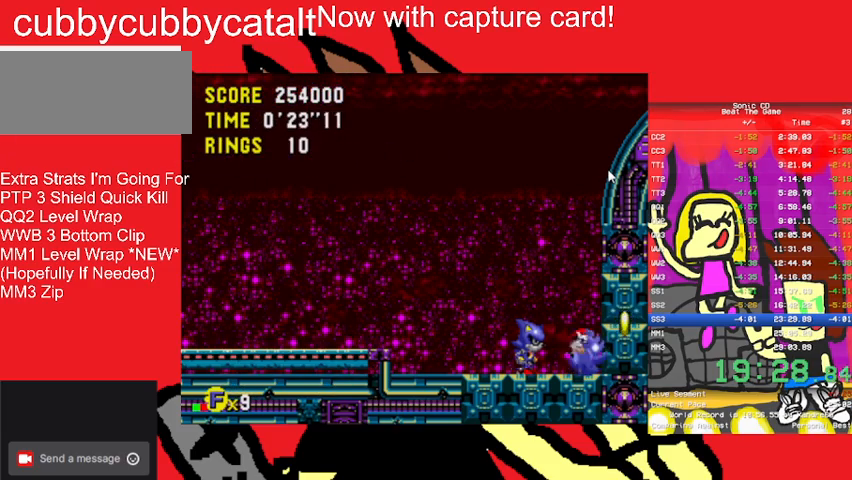
{"buttons": ["DPAD_DOWN"], "events": []}
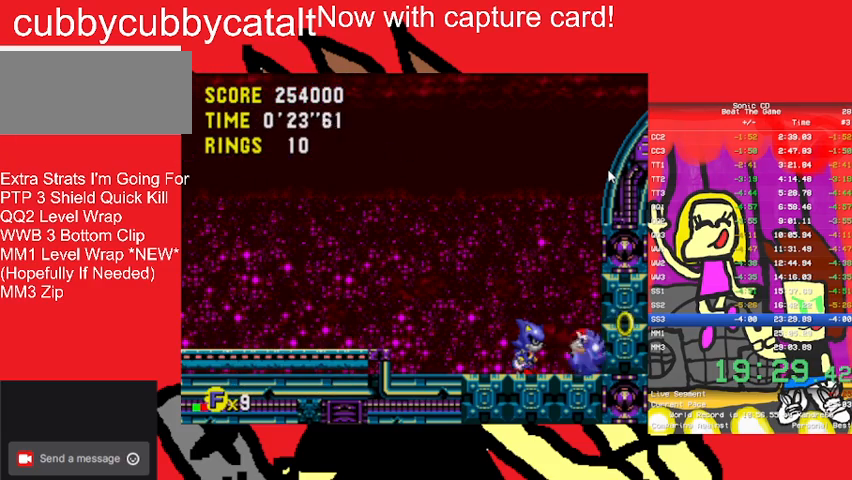
{"buttons": ["DPAD_DOWN"], "events": []}
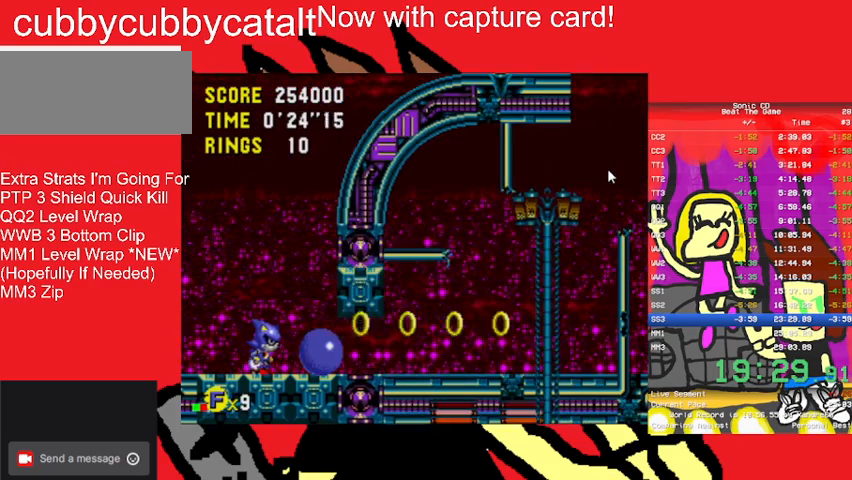
{"buttons": ["DPAD_DOWN"], "events": []}
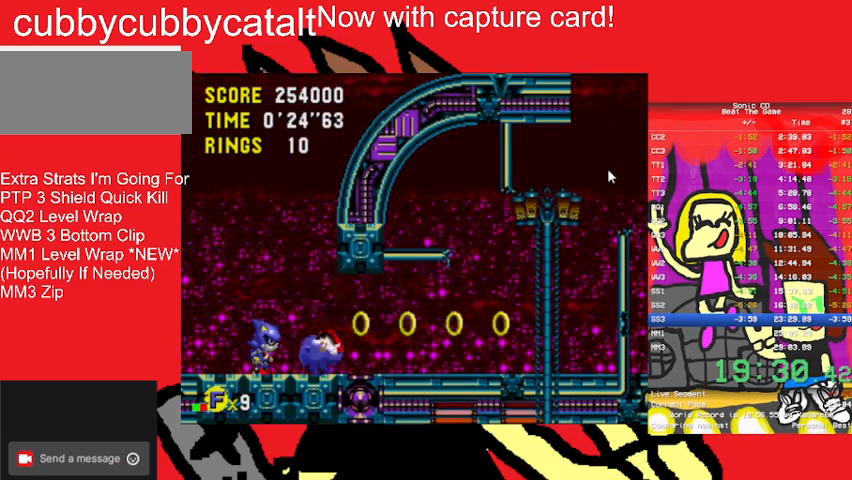
{"buttons": [], "events": [[33, "DPAD_DOWN", "up"]]}
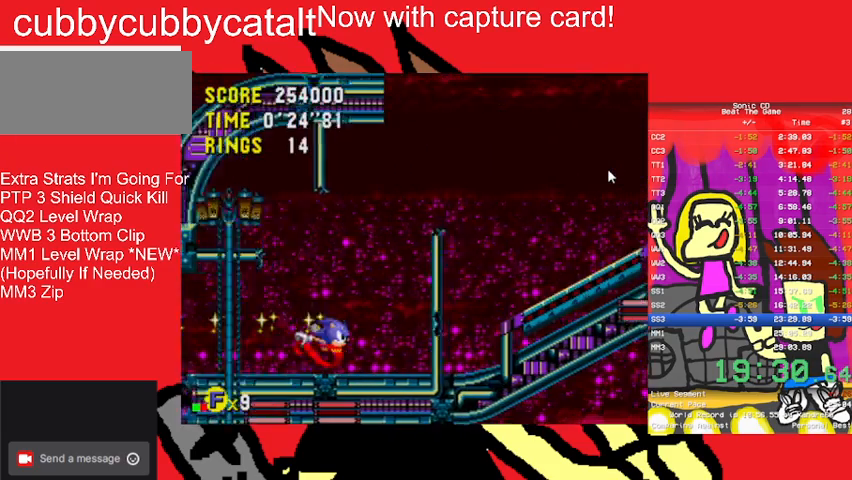
{"buttons": [], "events": []}